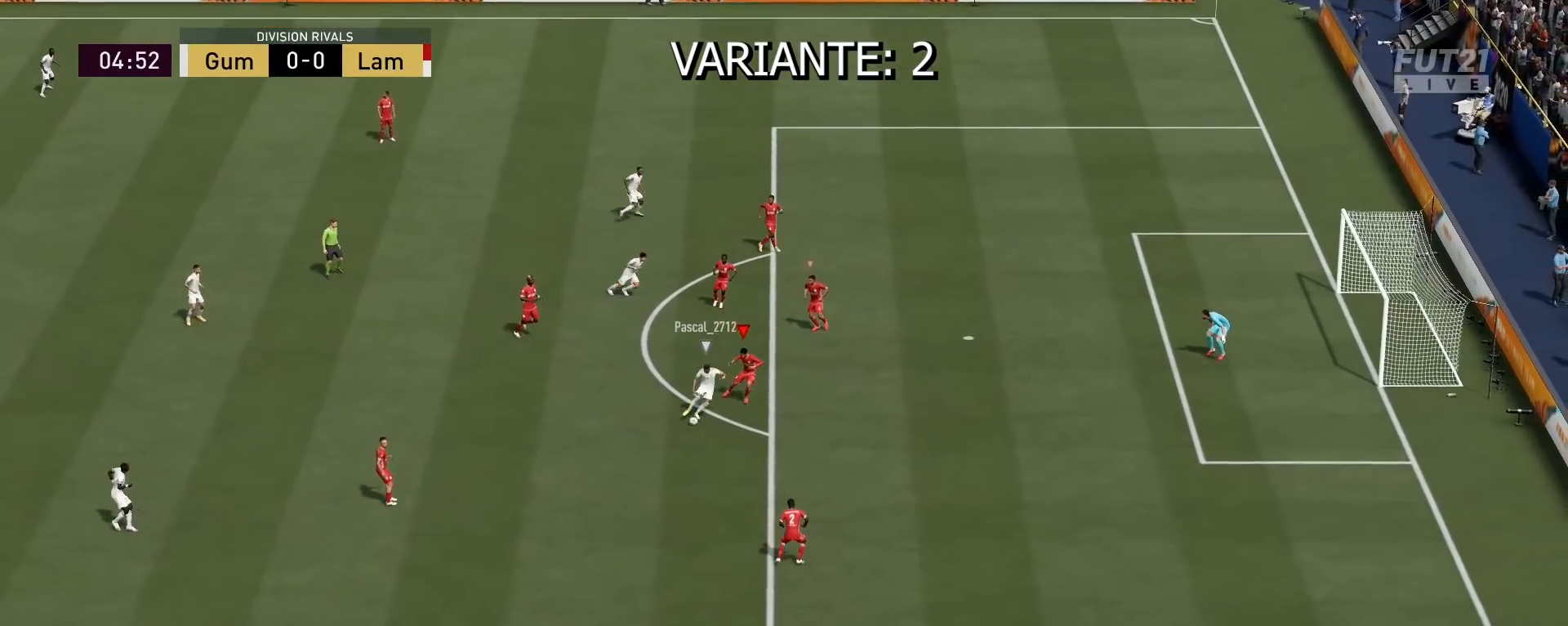
Gameplay with a controller (PlayStation layout); each line is a JSON object with the inputs held at the frame after it. "events" lists button and stick changes between this image and that frame as [ms after this image, input, new state], when the widget could be followed in between.
{"buttons": ["L2", "R2", "L3"], "left_stick": "down", "right_stick": "center", "events": [[367, "L2", "down"]]}
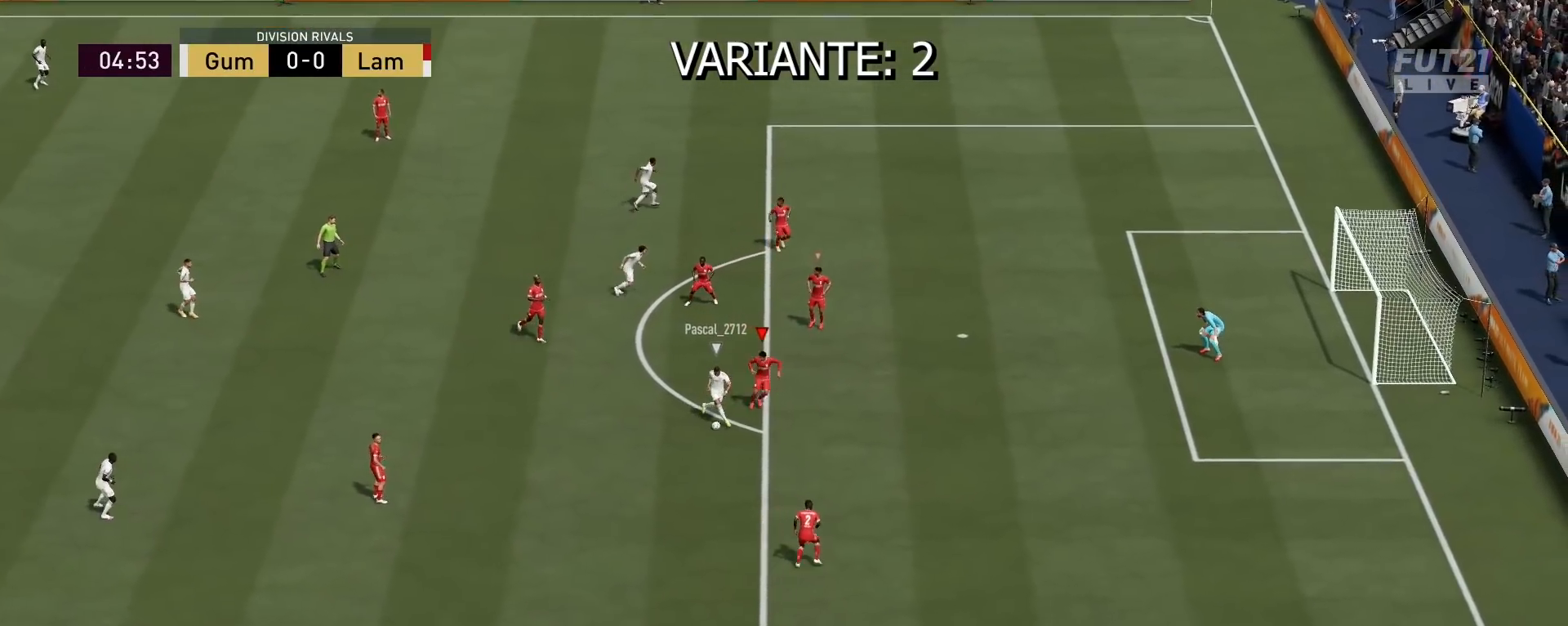
{"buttons": ["L2", "R2", "L3"], "left_stick": "down", "right_stick": "center", "events": []}
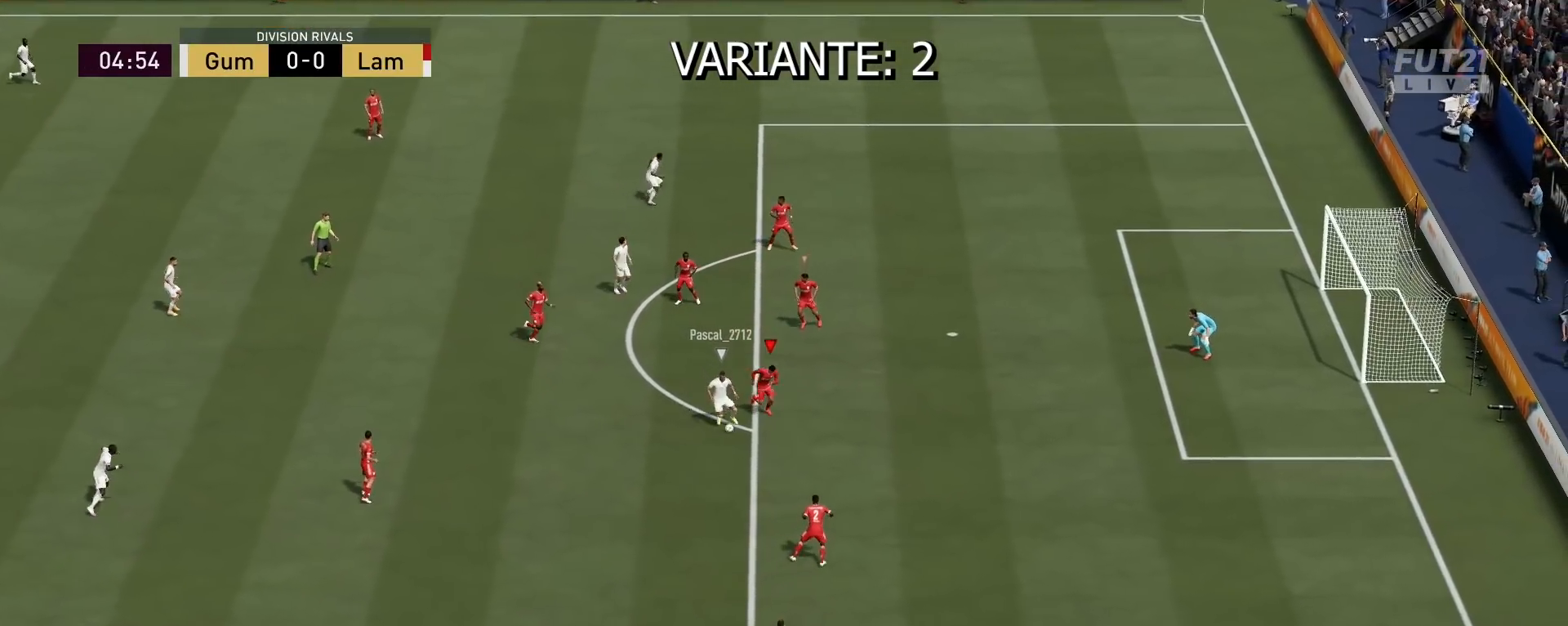
{"buttons": ["L2", "R2", "L3"], "left_stick": "right", "right_stick": "center", "events": [[267, "left_stick", "down-right"], [500, "left_stick", "right"]]}
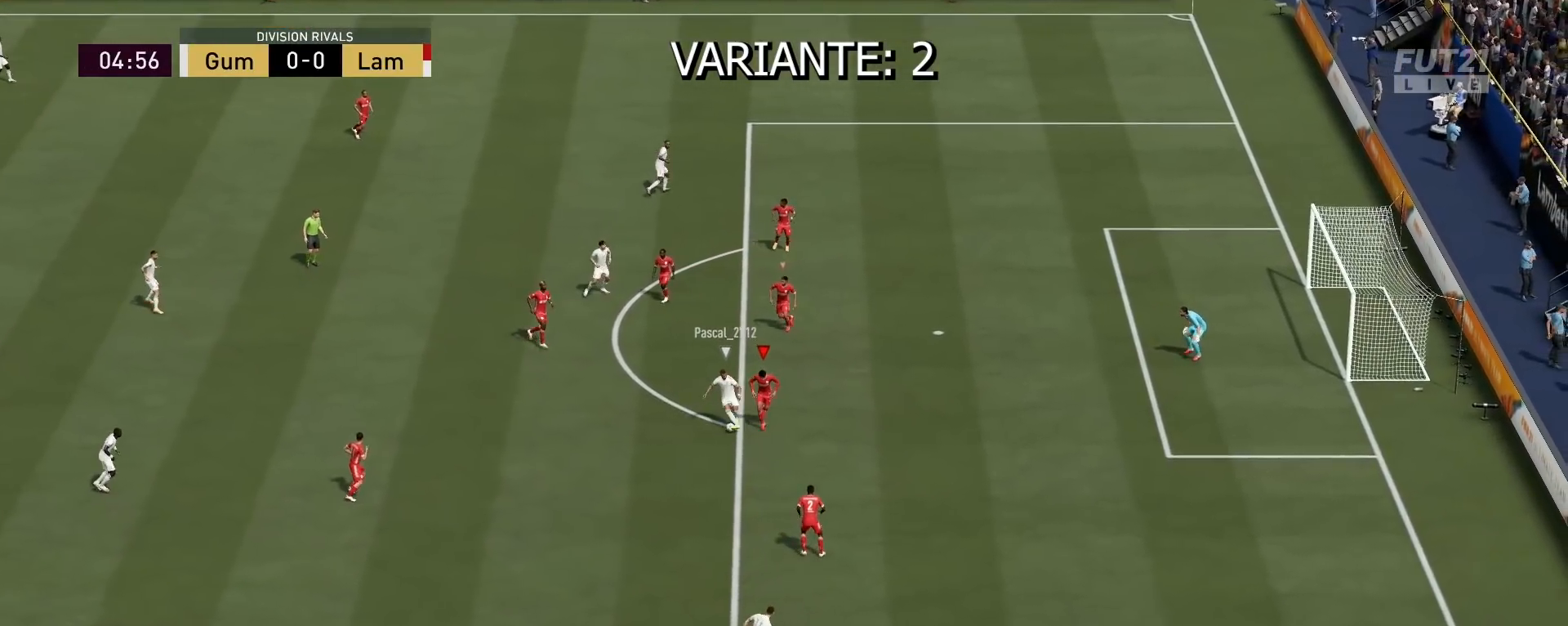
{"buttons": ["L2", "R2", "L3"], "left_stick": "up-right", "right_stick": "center", "events": [[433, "left_stick", "up-right"]]}
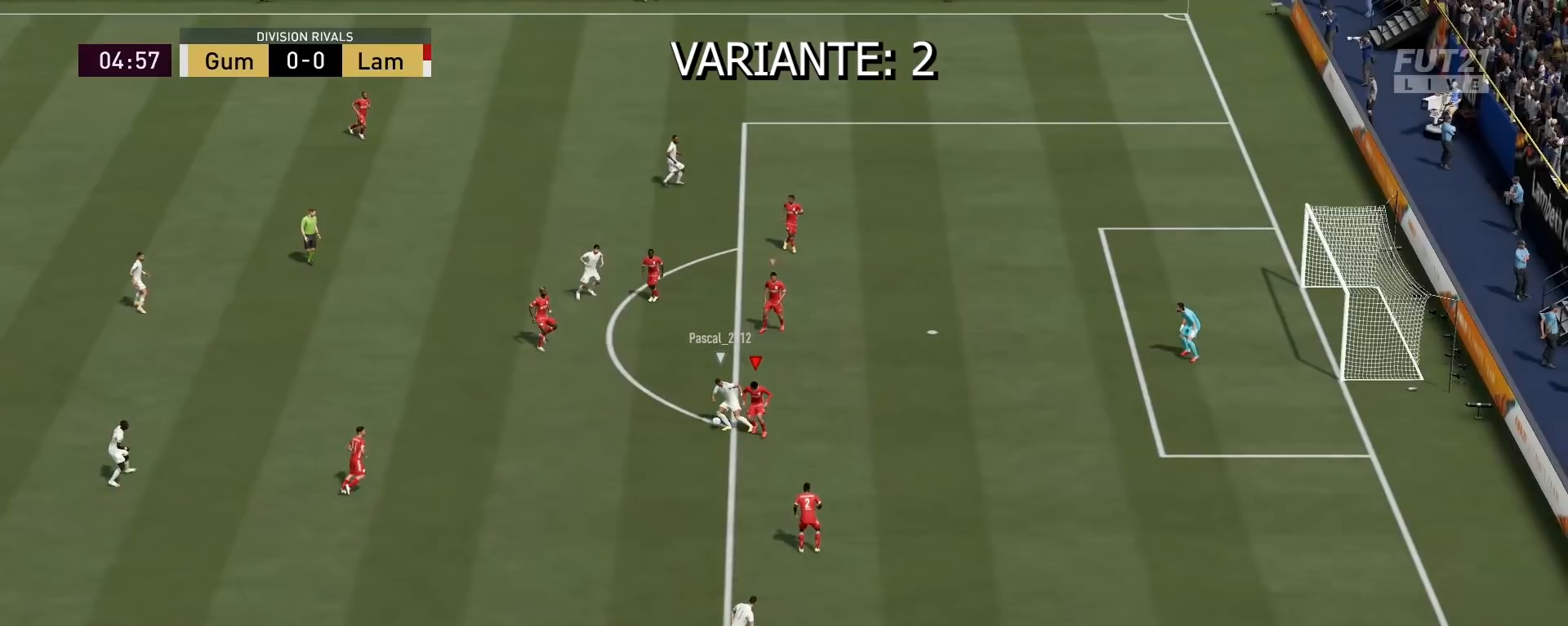
{"buttons": ["L2", "R2", "L3"], "left_stick": "up", "right_stick": "center", "events": [[500, "left_stick", "up"]]}
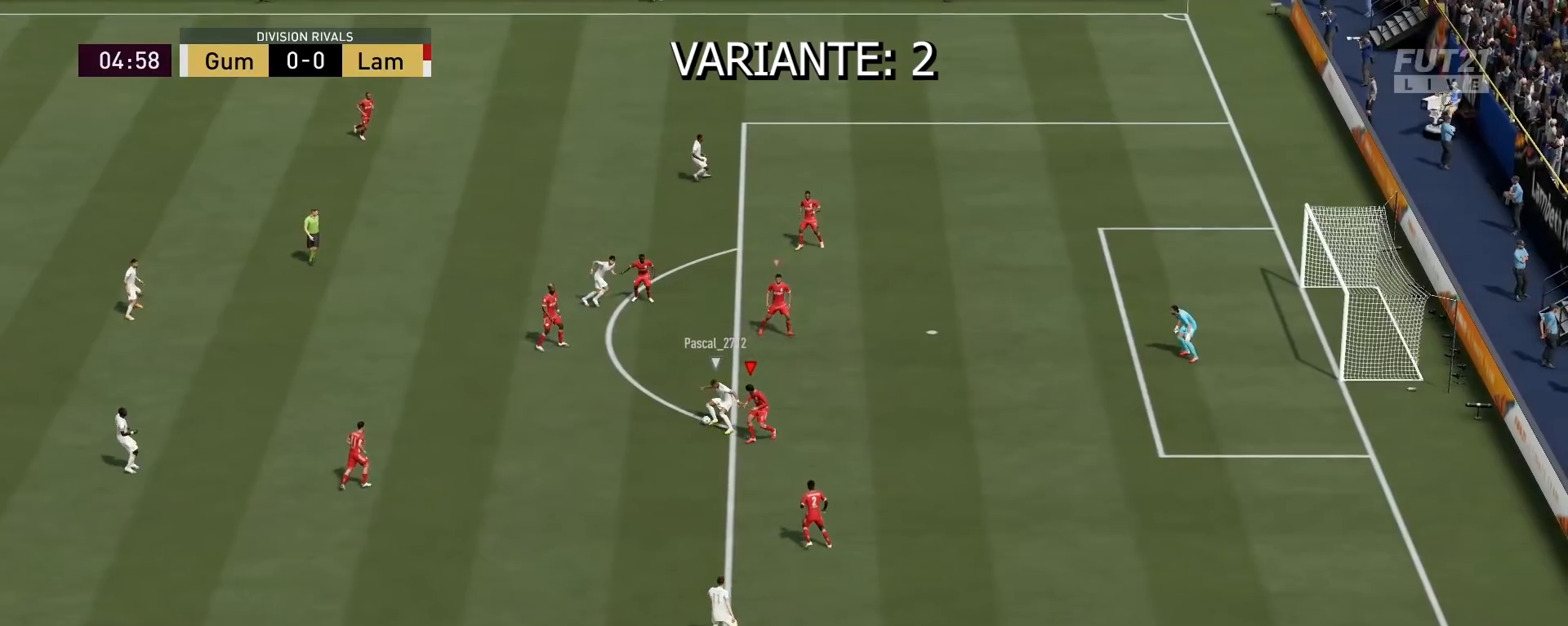
{"buttons": ["L2", "R2", "L3"], "left_stick": "up", "right_stick": "center", "events": []}
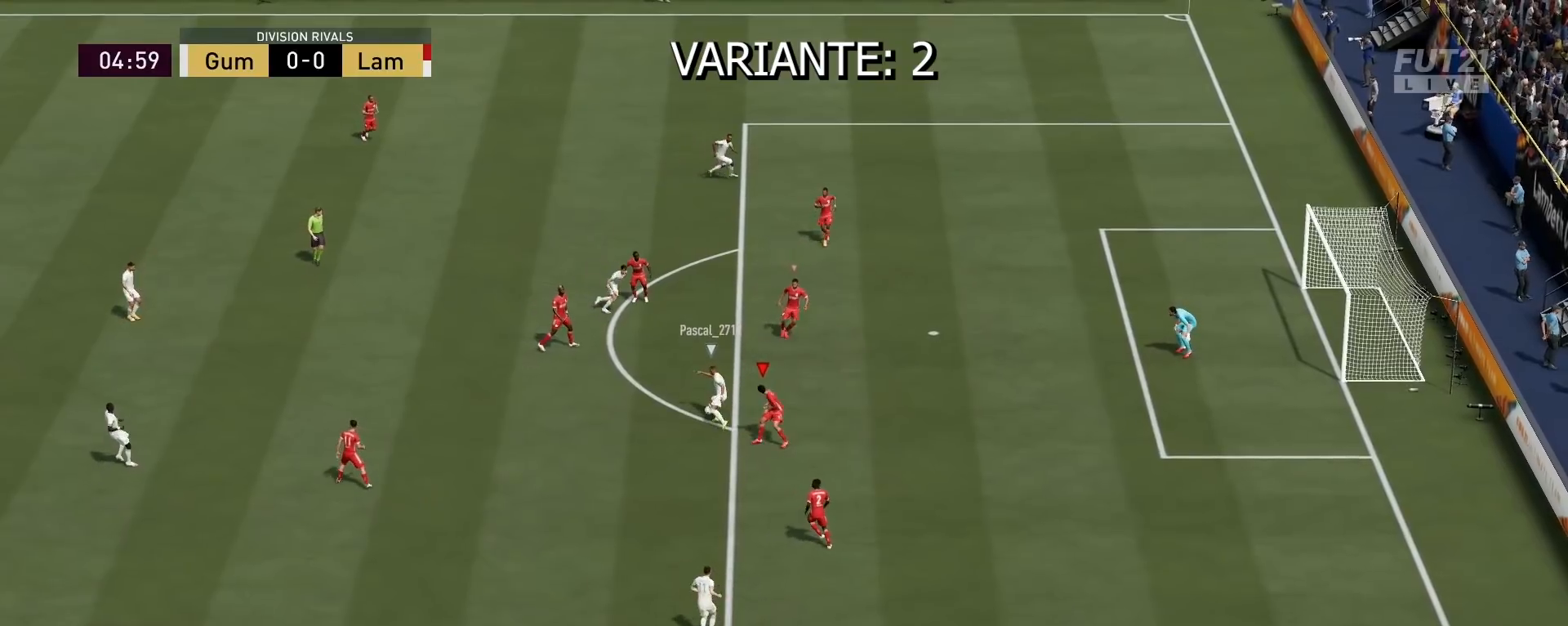
{"buttons": ["L2", "R2", "L3"], "left_stick": "up", "right_stick": "center", "events": [[267, "L2", "up"], [500, "L2", "down"]]}
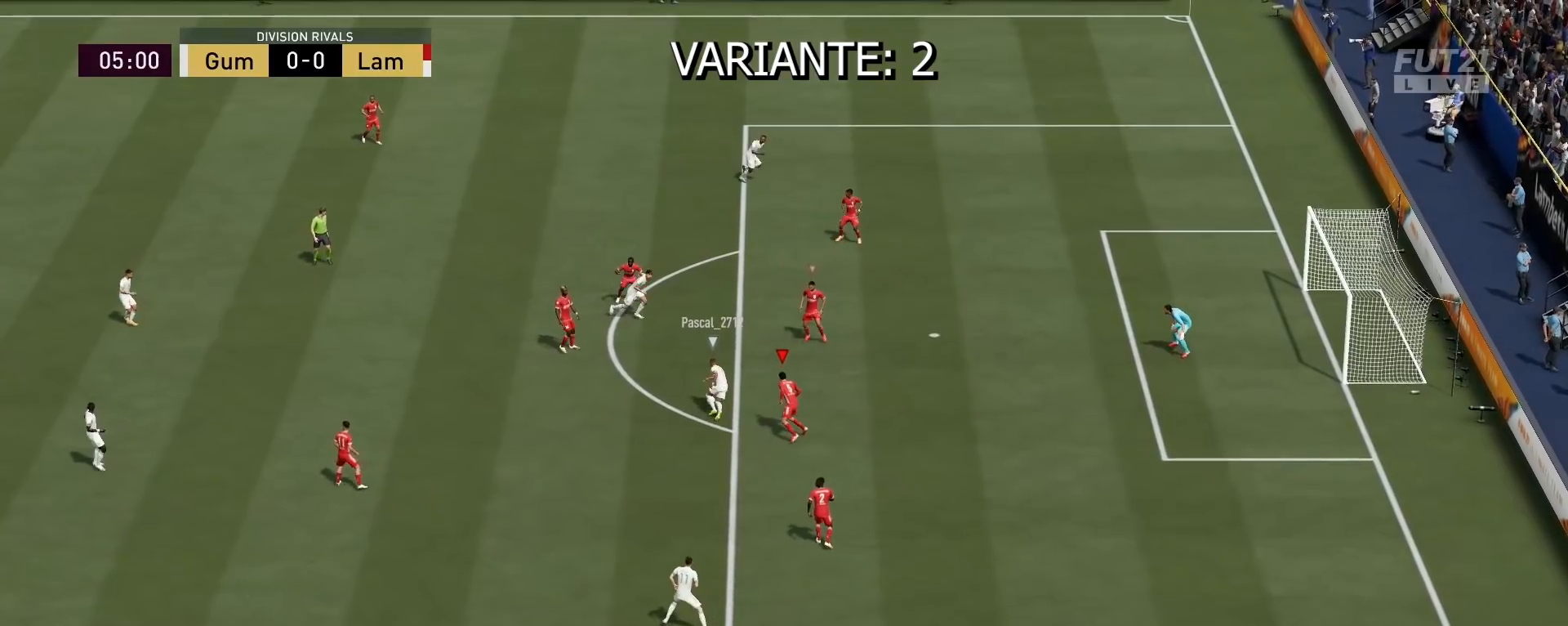
{"buttons": ["L2"], "left_stick": "down-left", "right_stick": "center", "events": [[200, "L3", "up"], [200, "R2", "up"], [200, "left_stick", "left"], [333, "left_stick", "down-left"]]}
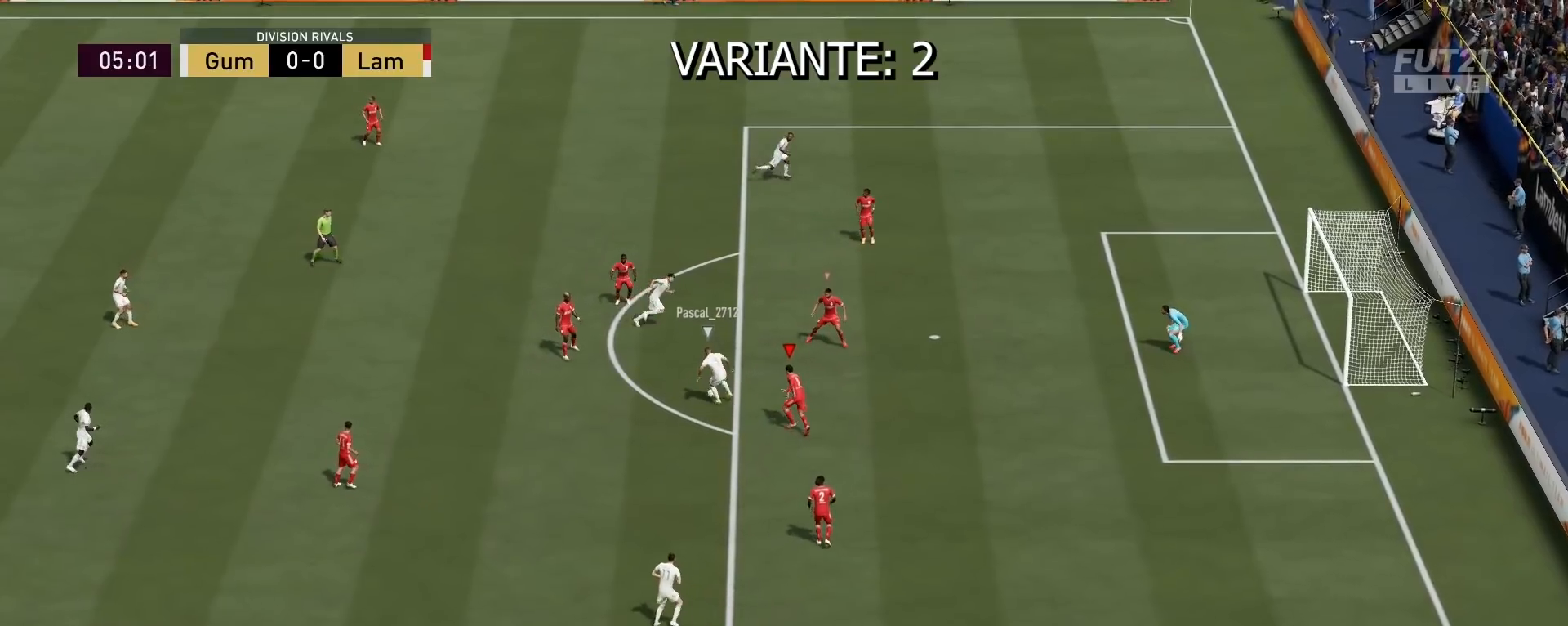
{"buttons": ["L2", "R2", "L3"], "left_stick": "down-left", "right_stick": "center", "events": [[33, "R2", "down"], [367, "L3", "down"], [367, "left_stick", "left"], [500, "left_stick", "down-left"]]}
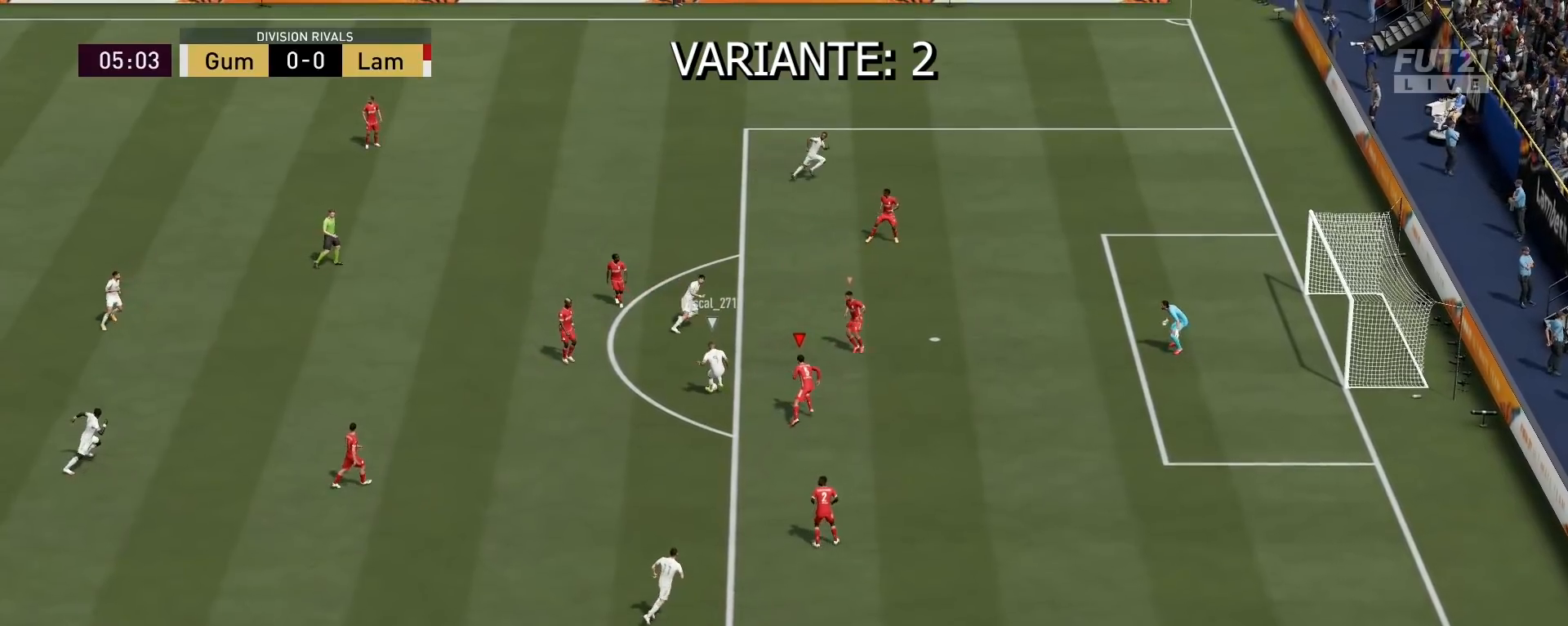
{"buttons": ["L2", "R2", "L3"], "left_stick": "down", "right_stick": "center", "events": [[333, "left_stick", "down"]]}
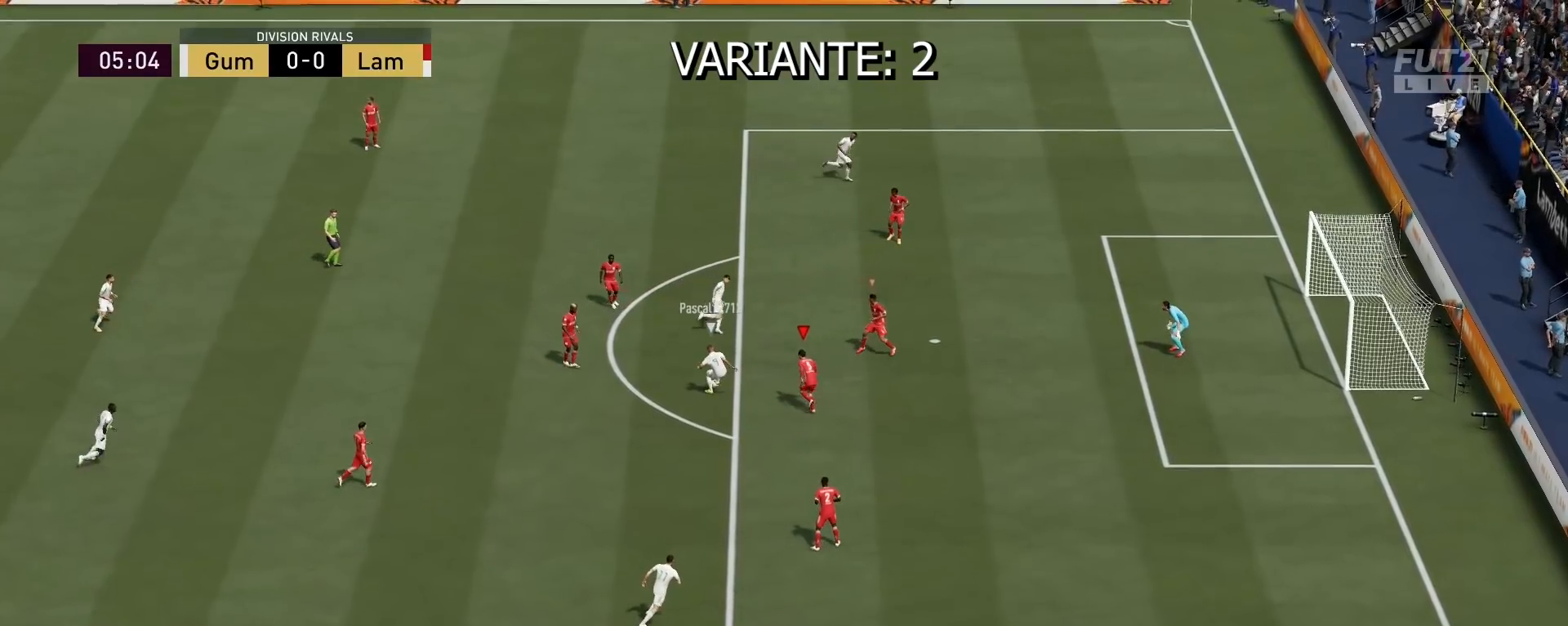
{"buttons": ["L2", "R2", "L3"], "left_stick": "down", "right_stick": "center", "events": []}
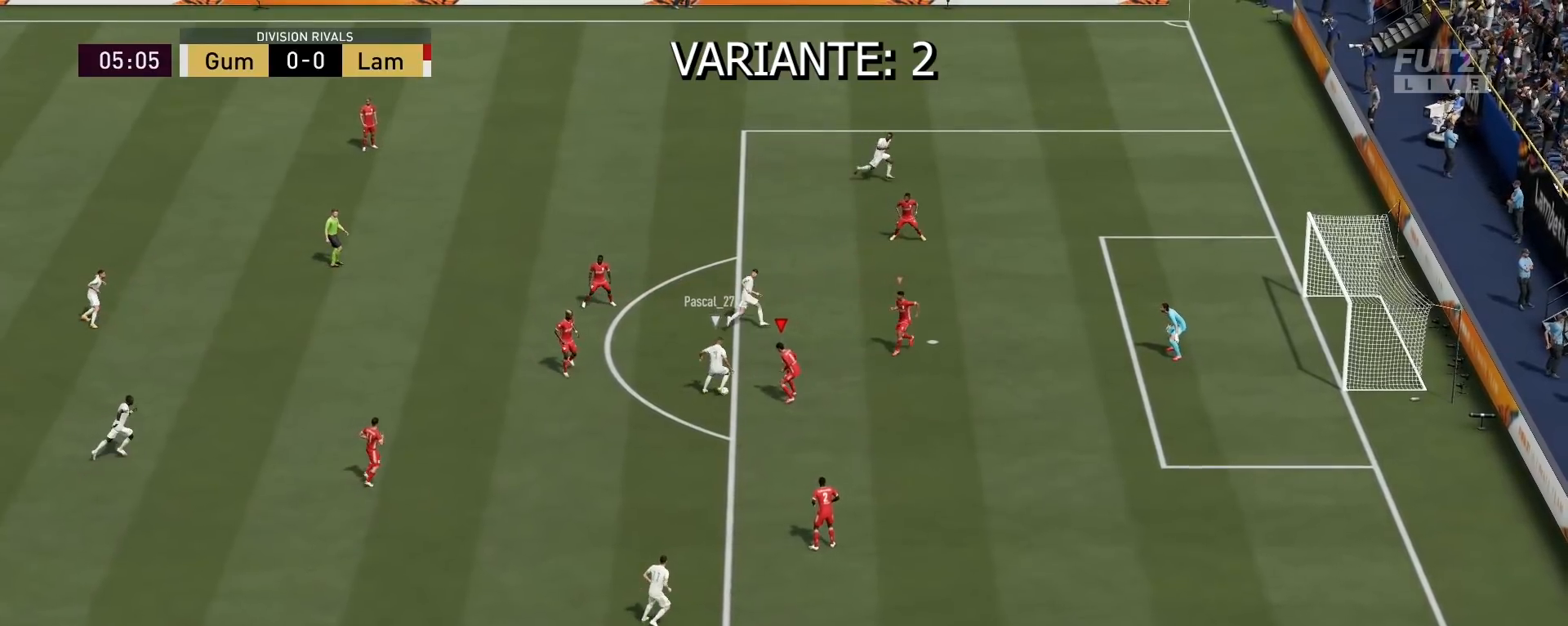
{"buttons": ["L2", "R2", "L3"], "left_stick": "down", "right_stick": "center", "events": []}
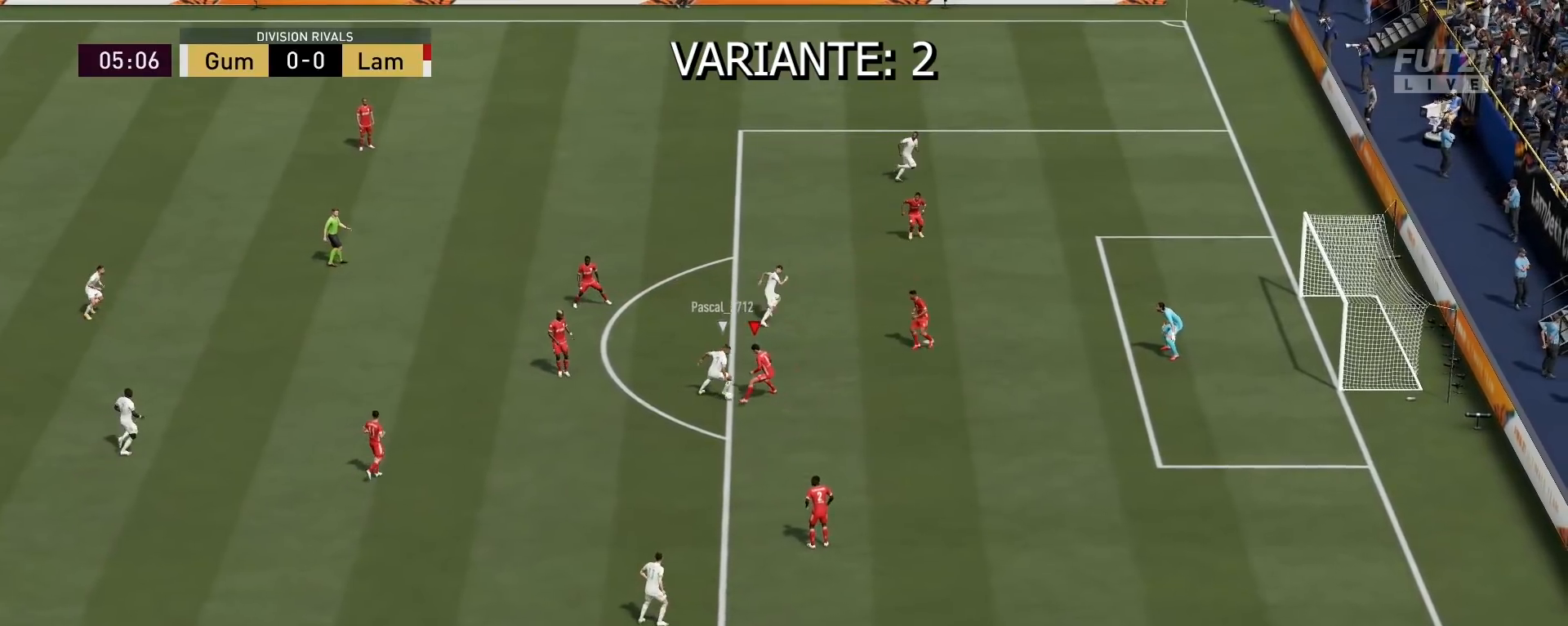
{"buttons": ["R2"], "left_stick": "down-left", "right_stick": "center", "events": [[267, "L2", "up"], [267, "L3", "up"], [333, "left_stick", "down-left"]]}
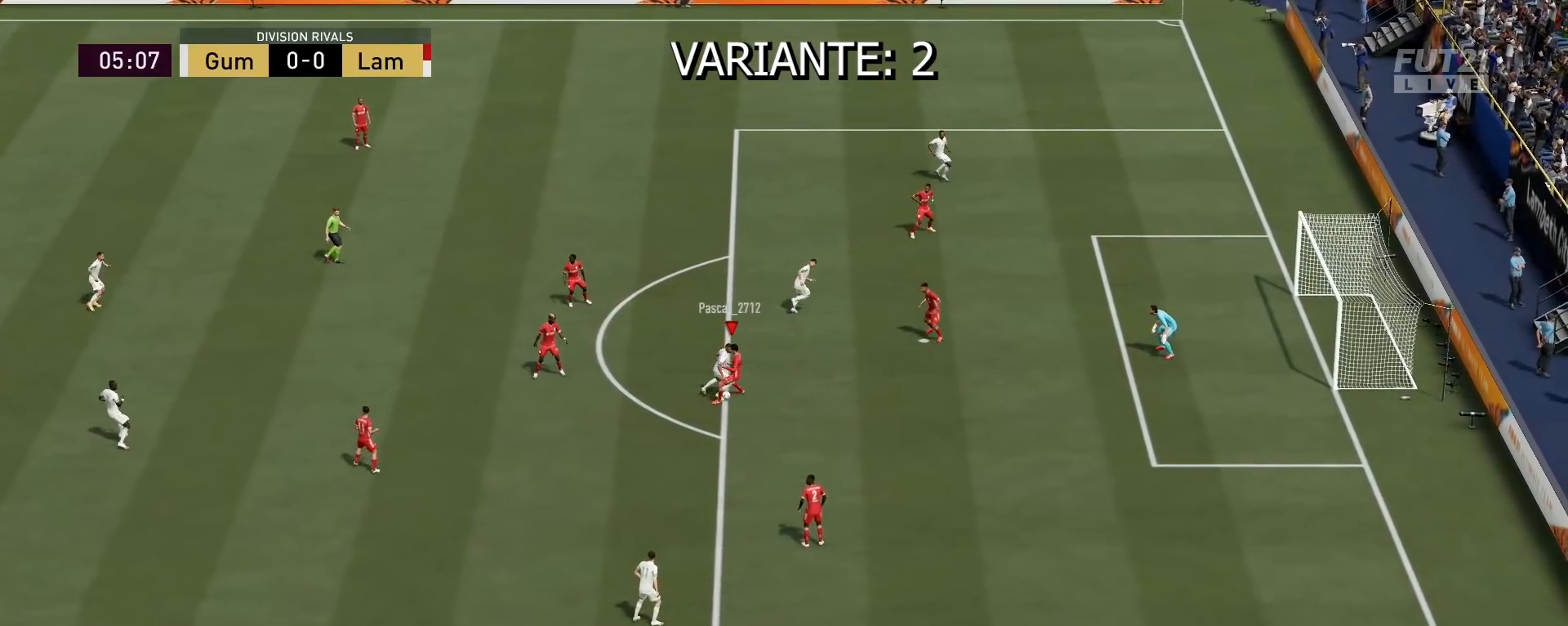
{"buttons": ["R2"], "left_stick": "down-left", "right_stick": "center", "events": []}
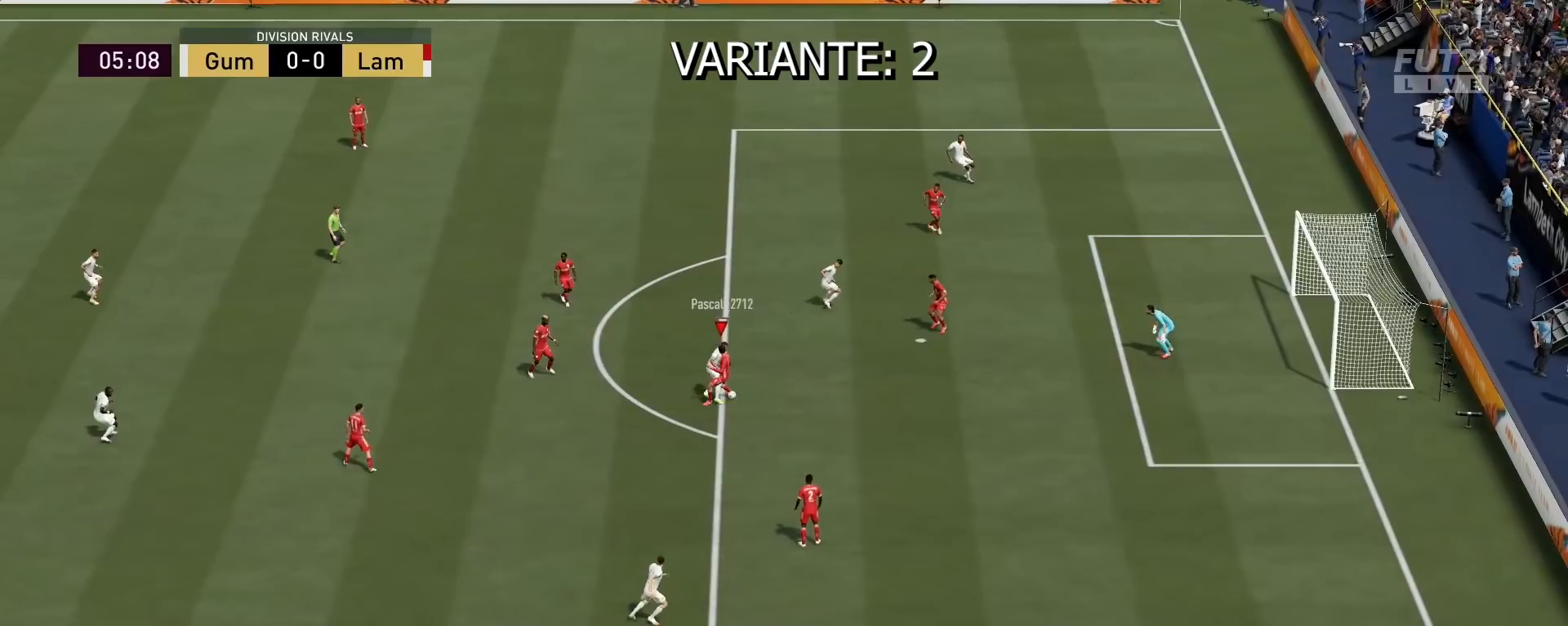
{"buttons": ["CROSS", "R2"], "left_stick": "down", "right_stick": "center", "events": [[33, "left_stick", "down"], [367, "CROSS", "down"]]}
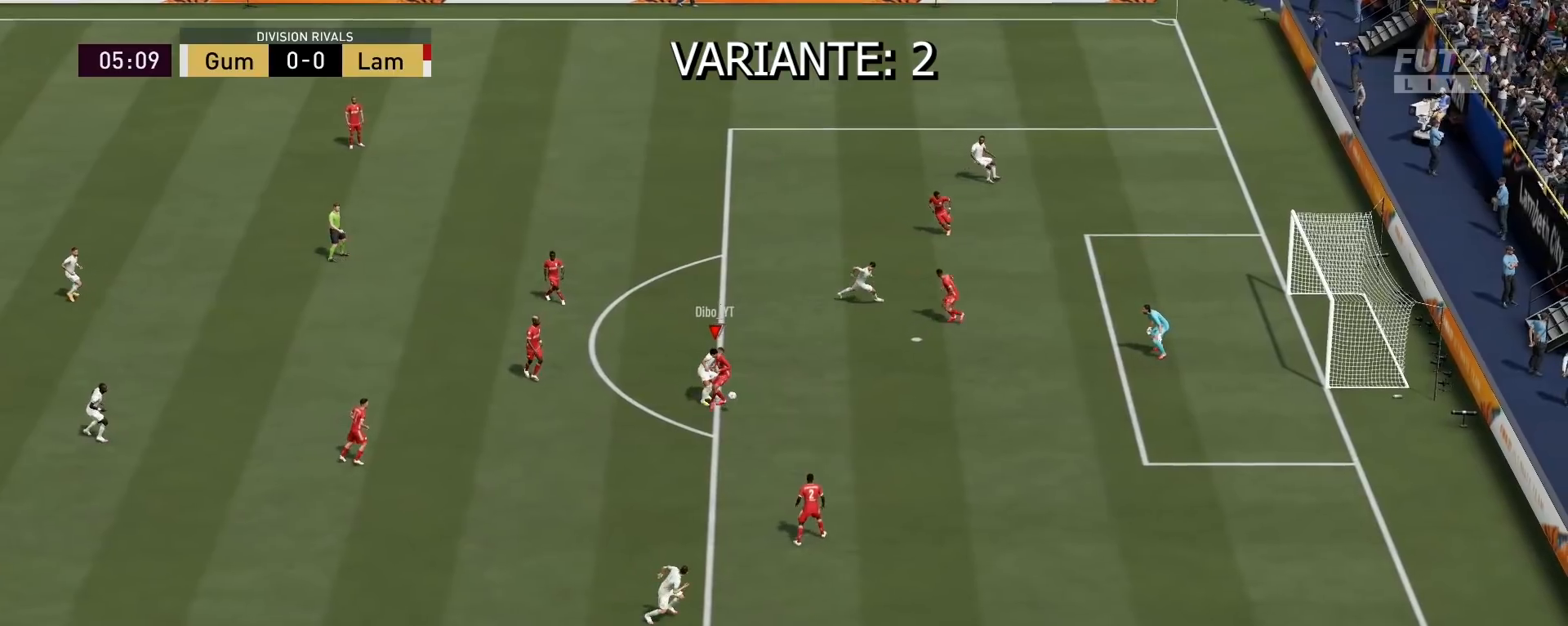
{"buttons": ["R2"], "left_stick": "down", "right_stick": "center", "events": [[333, "CROSS", "up"]]}
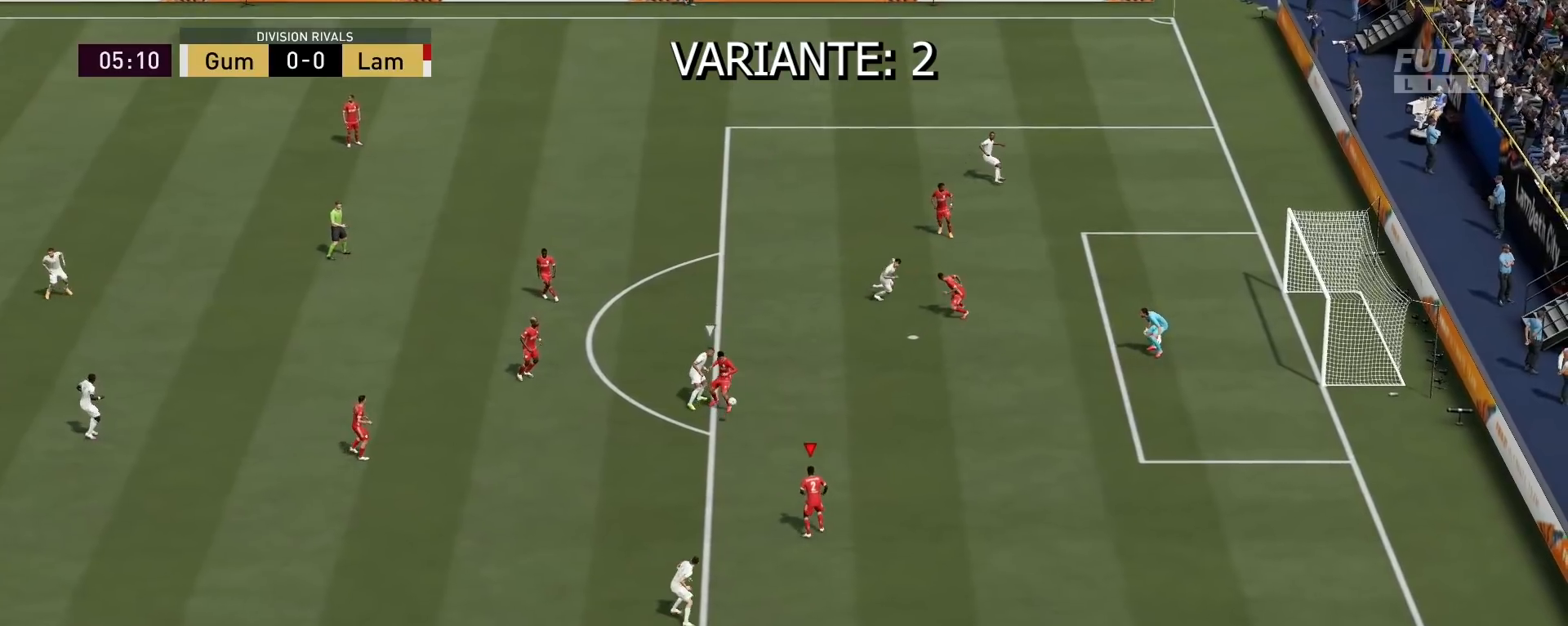
{"buttons": [], "left_stick": "down-left", "right_stick": "center", "events": [[233, "left_stick", "down-left"], [500, "R2", "up"]]}
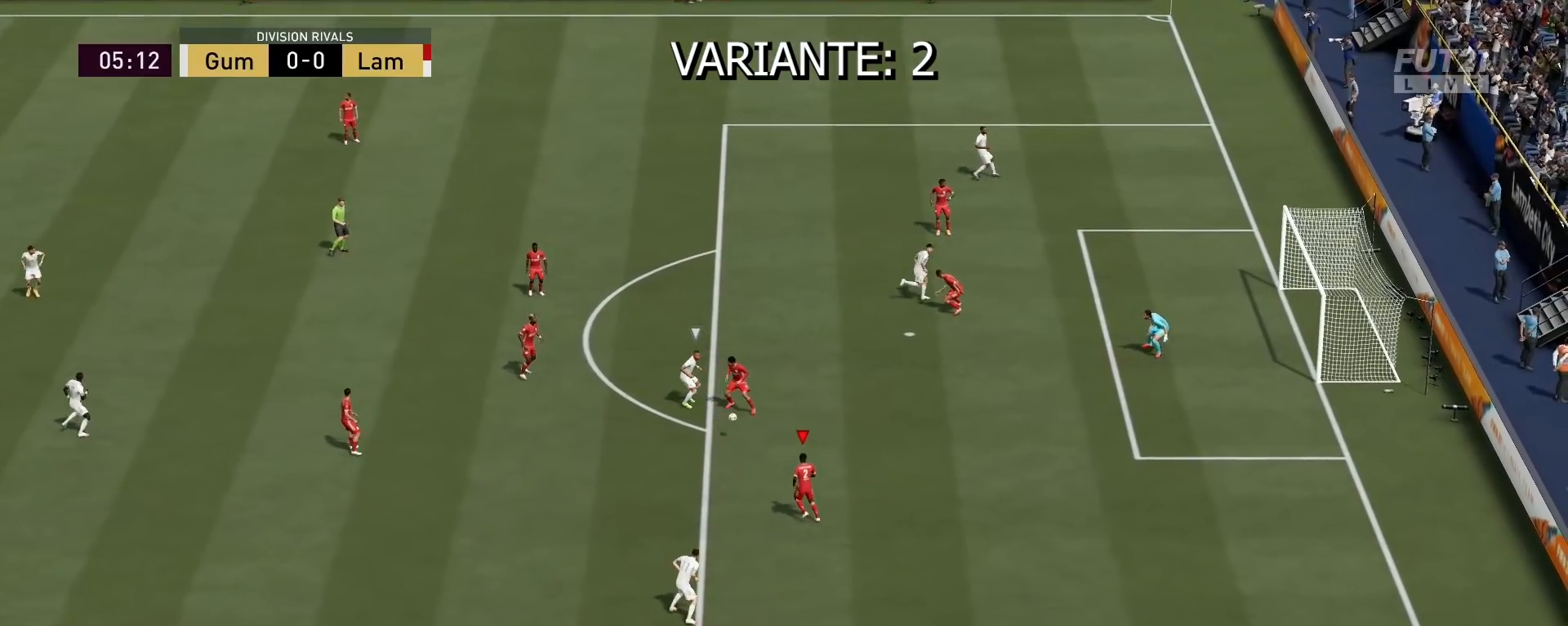
{"buttons": [], "left_stick": "down-left", "right_stick": "center", "events": []}
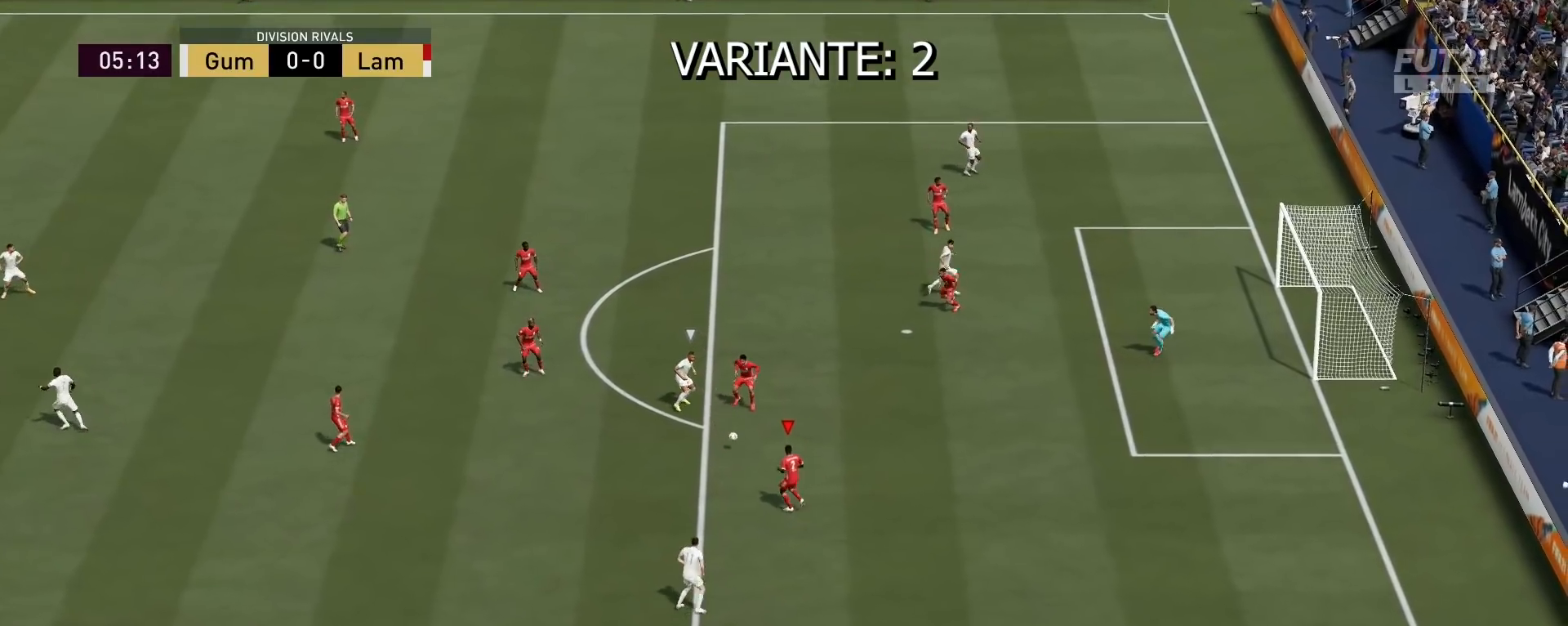
{"buttons": [], "left_stick": "down-left", "right_stick": "center", "events": []}
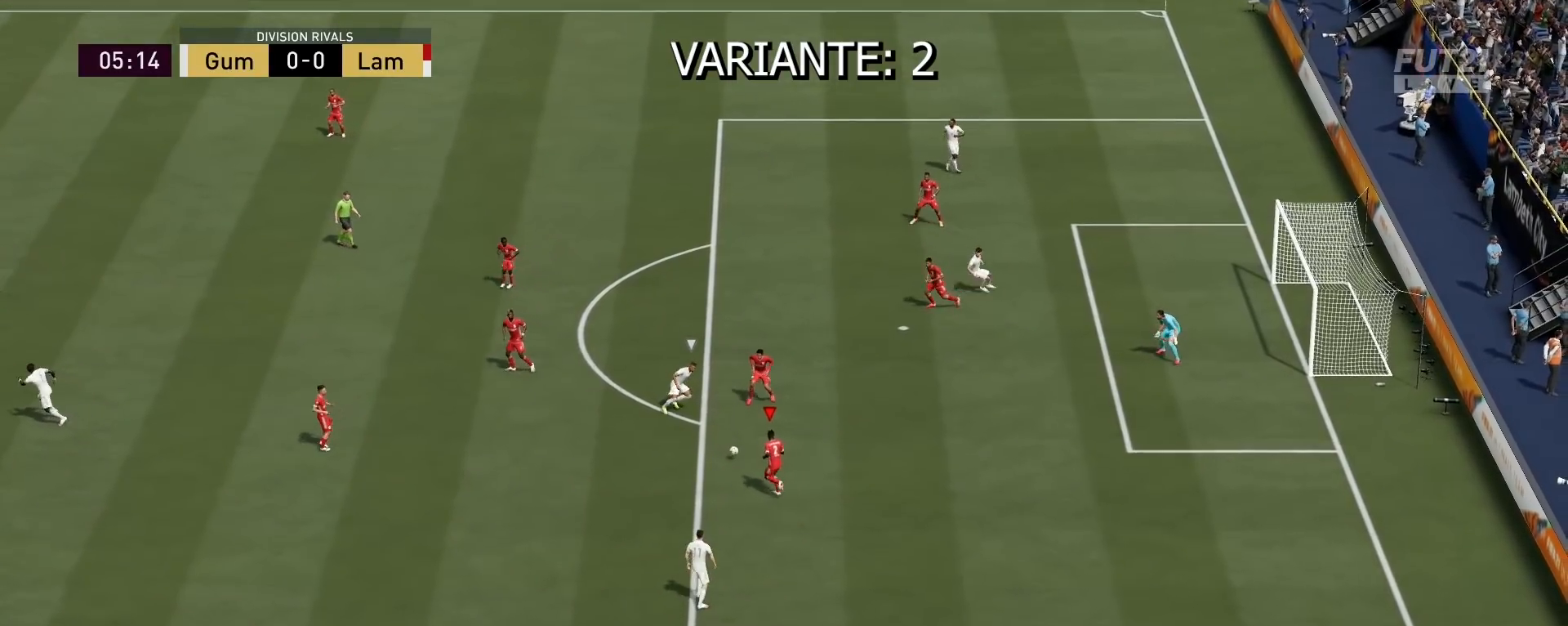
{"buttons": ["R2", "L3"], "left_stick": "down-right", "right_stick": "center", "events": [[200, "L3", "down"], [200, "R2", "down"], [200, "left_stick", "down-right"]]}
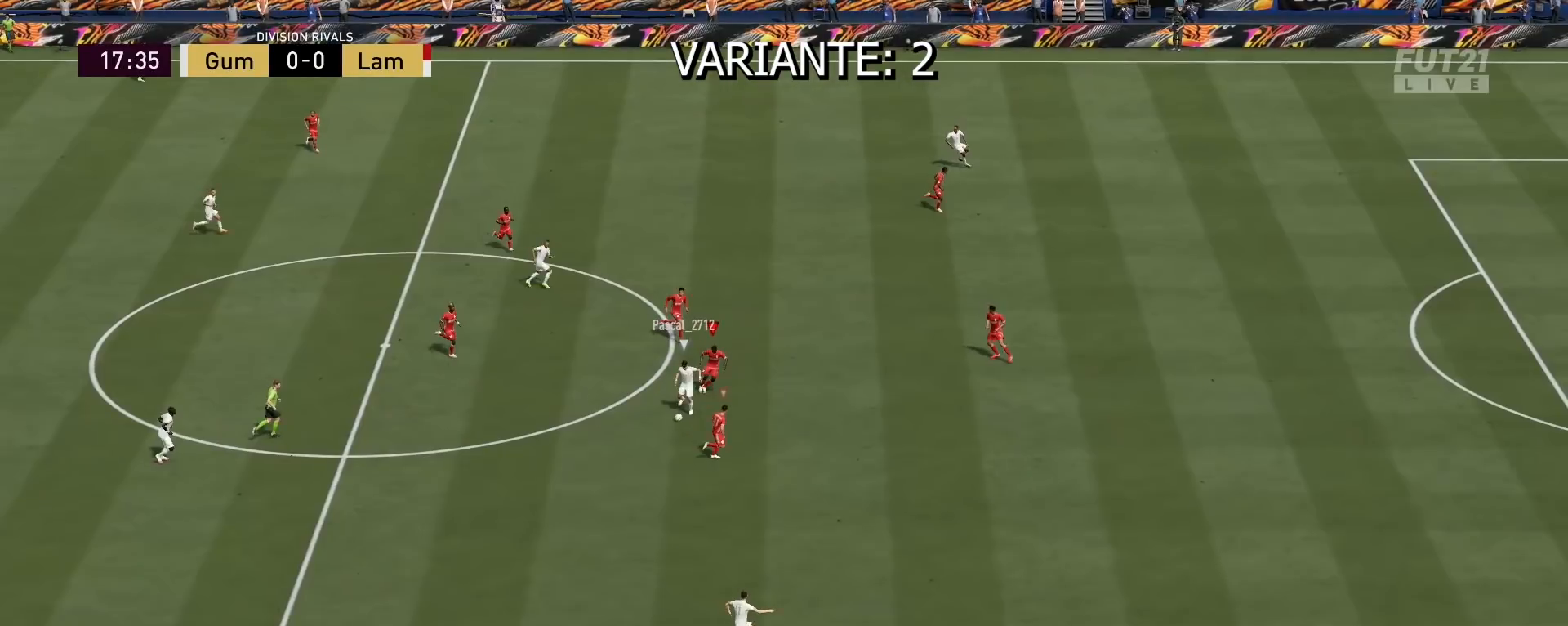
{"buttons": ["R2", "L3"], "left_stick": "down-right", "right_stick": "center", "events": []}
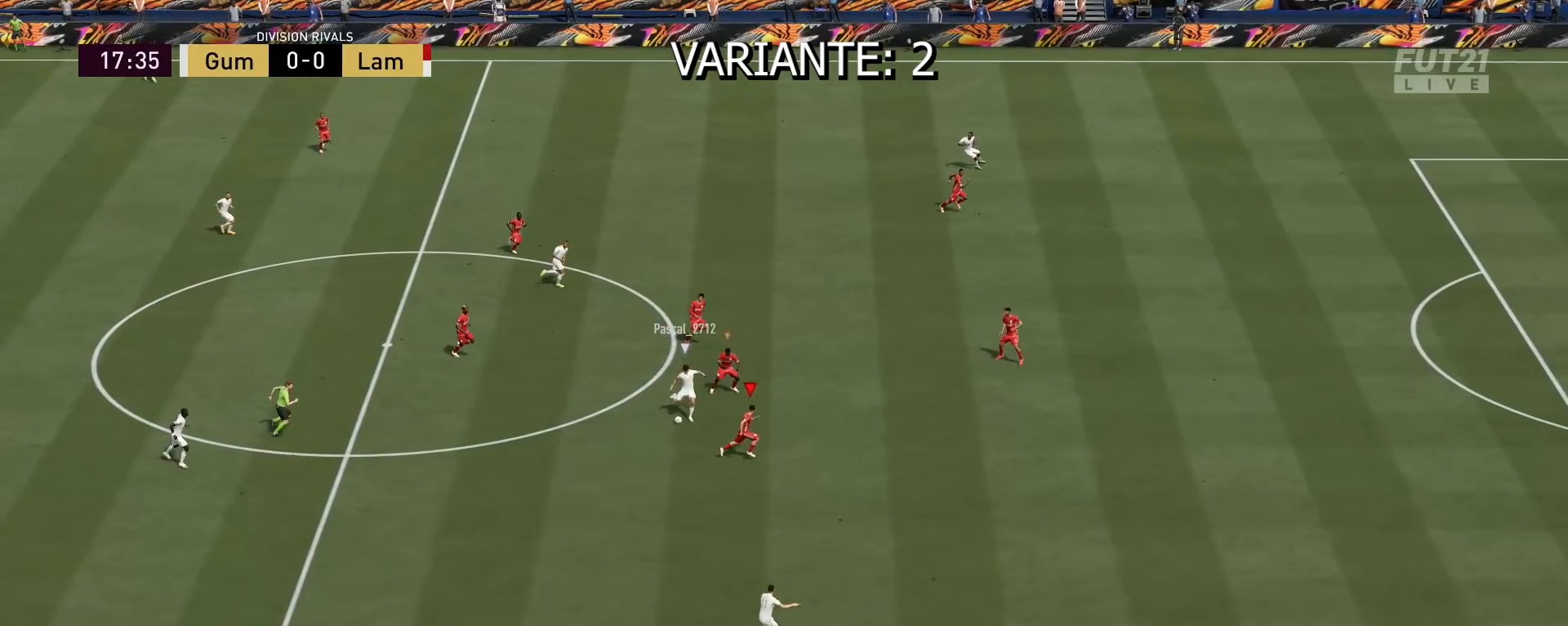
{"buttons": ["R2", "L3"], "left_stick": "down-right", "right_stick": "center", "events": []}
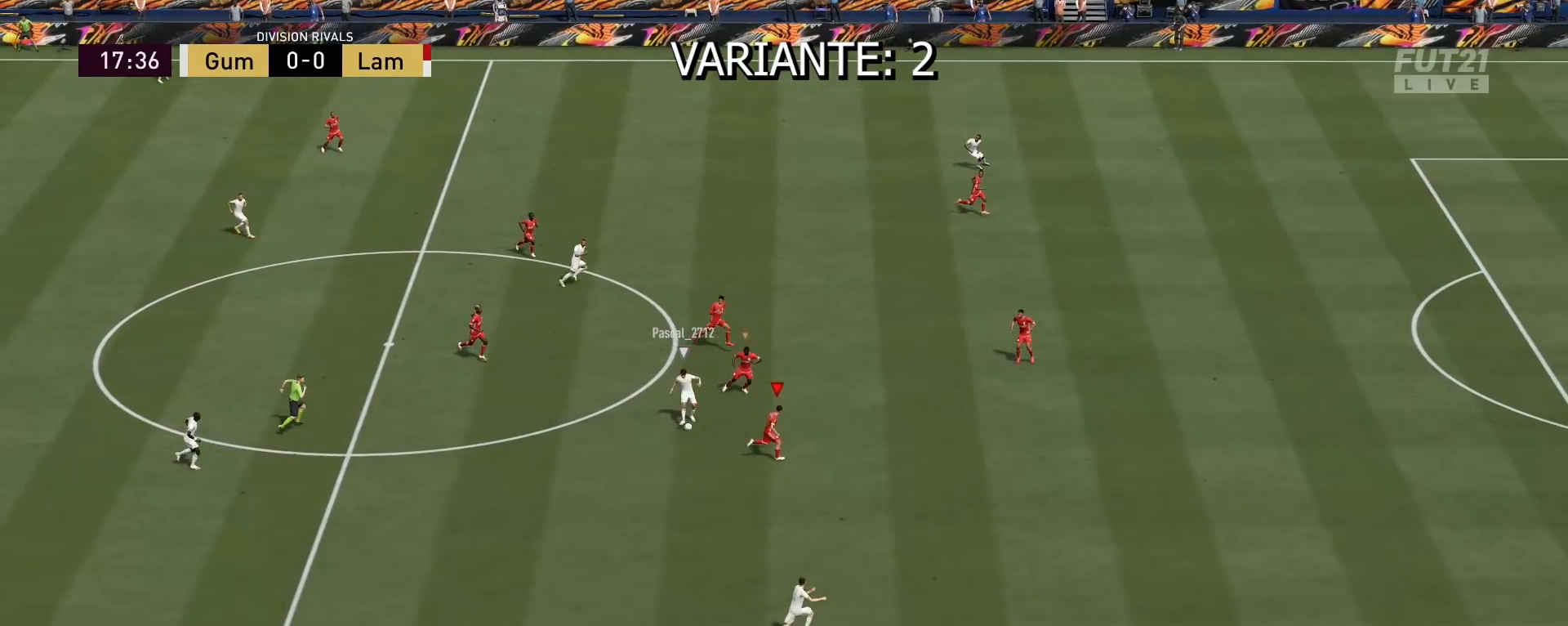
{"buttons": ["R2", "L3"], "left_stick": "down-right", "right_stick": "center", "events": []}
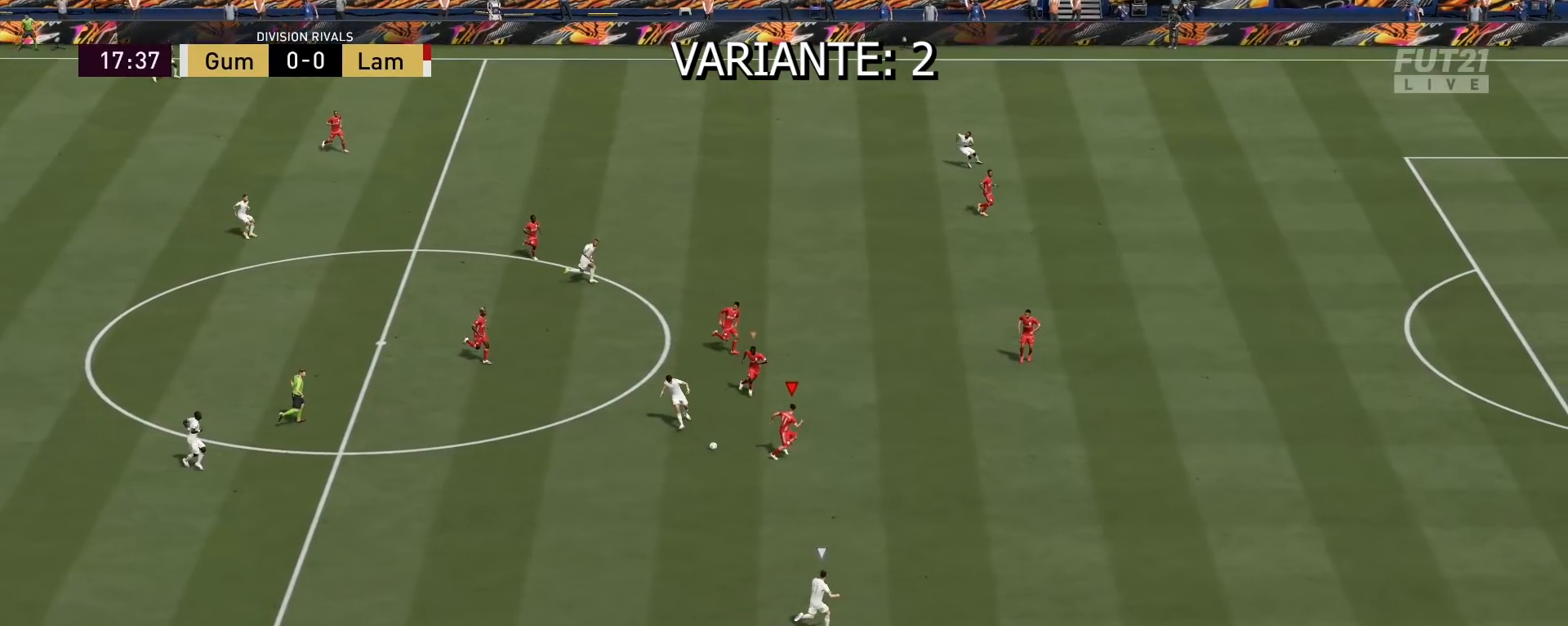
{"buttons": ["R2", "L3"], "left_stick": "down-right", "right_stick": "center", "events": []}
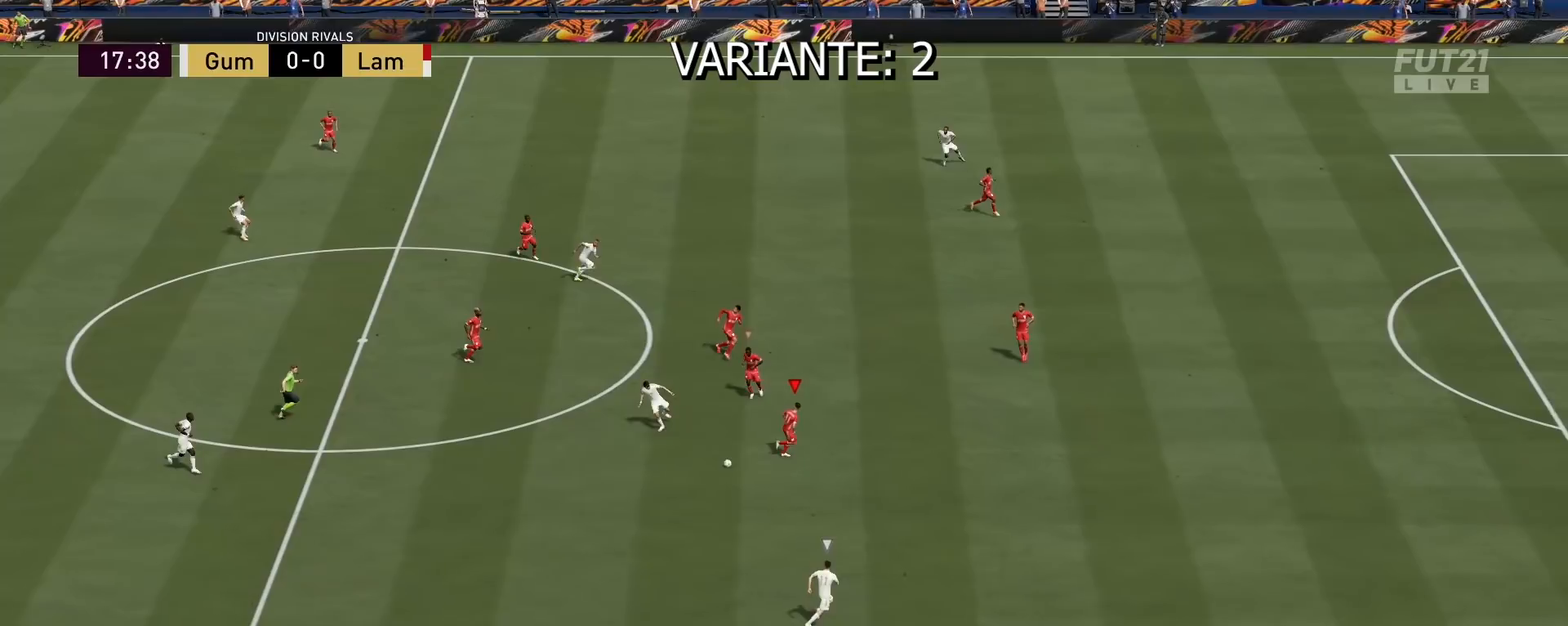
{"buttons": ["R2", "L3"], "left_stick": "down-right", "right_stick": "center", "events": []}
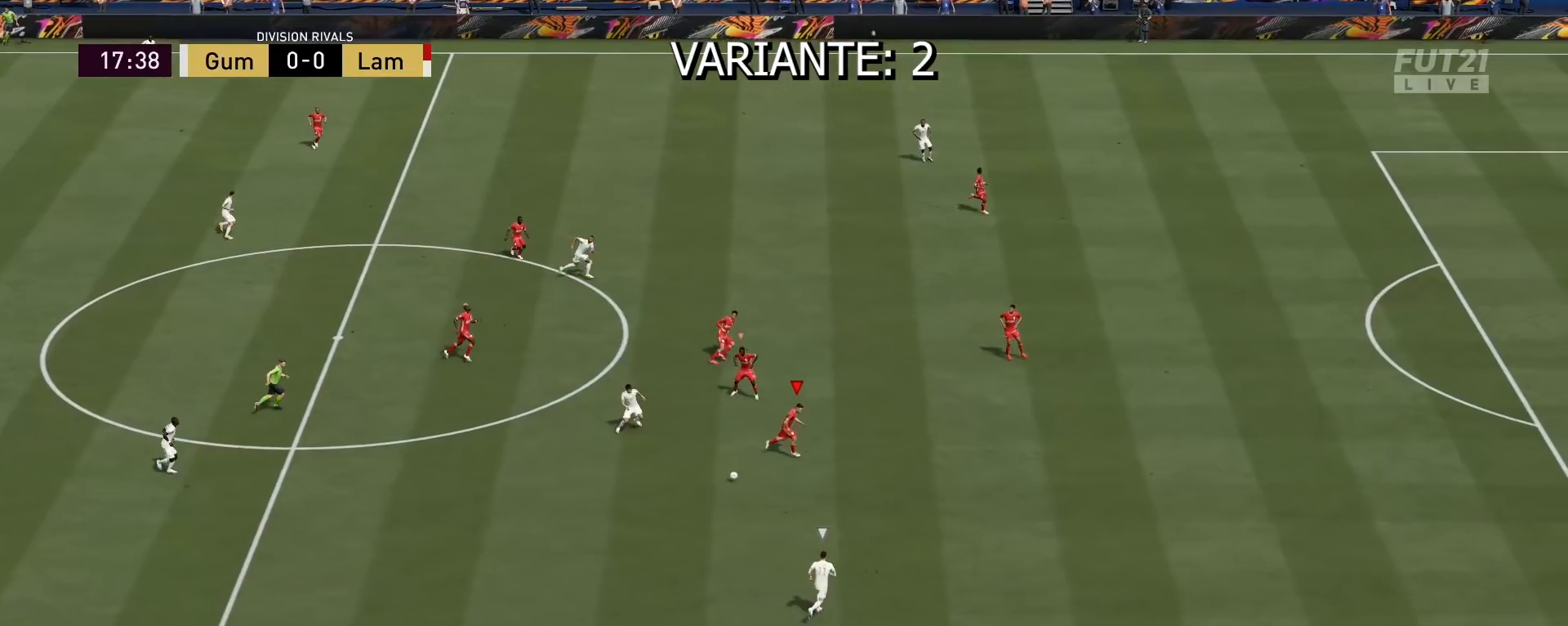
{"buttons": ["R2", "L3"], "left_stick": "down-right", "right_stick": "center", "events": []}
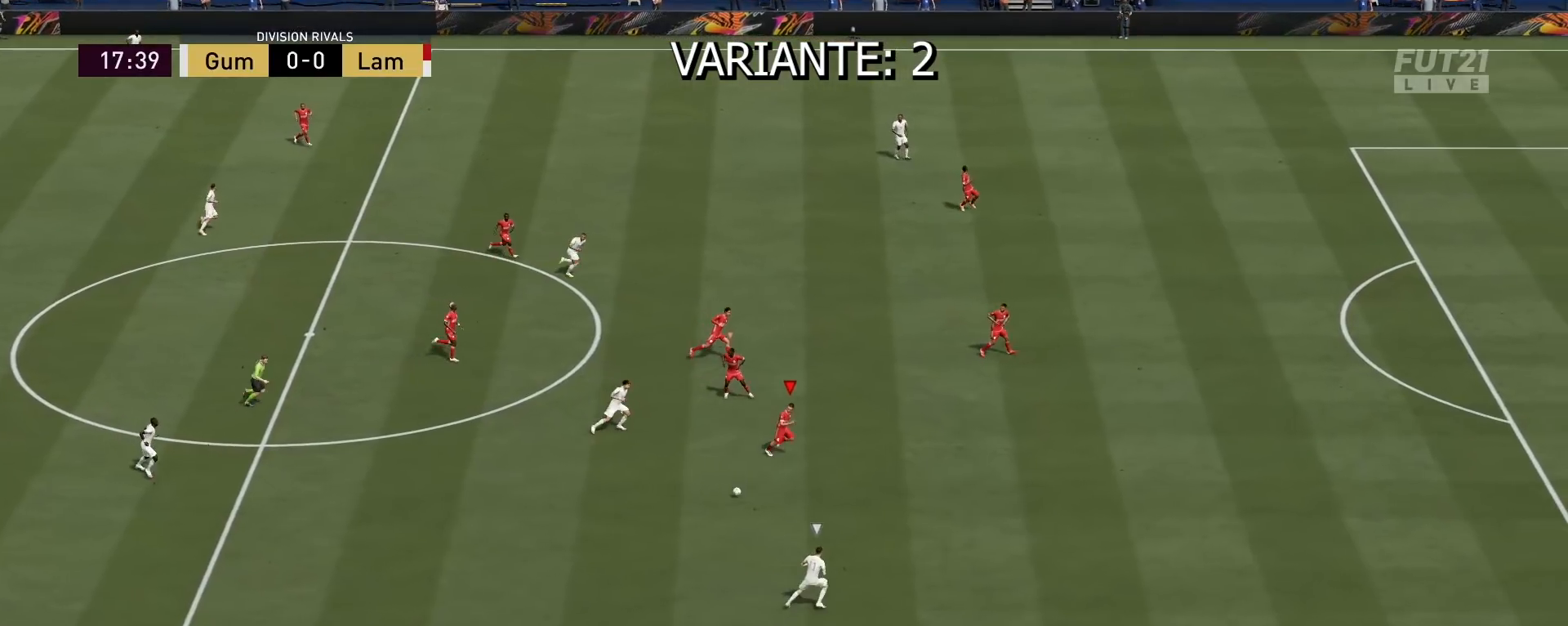
{"buttons": ["R2", "L3"], "left_stick": "down-right", "right_stick": "center", "events": []}
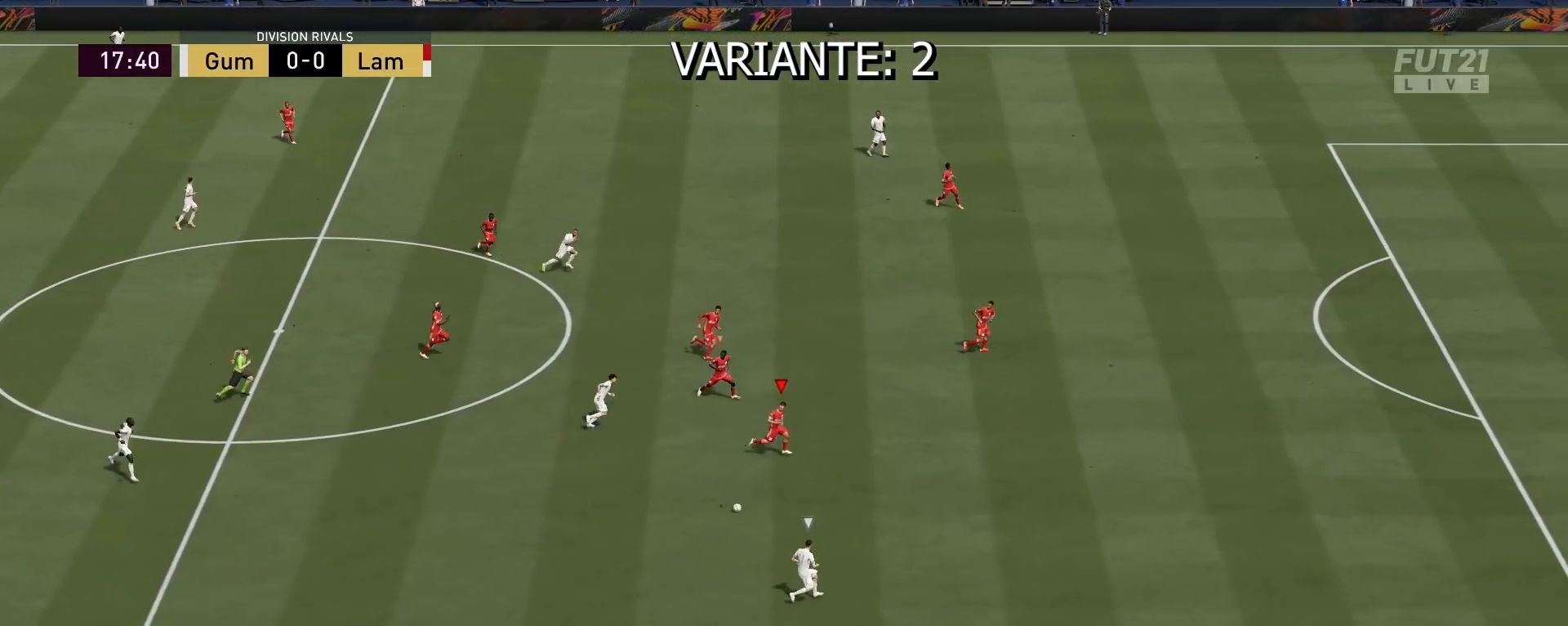
{"buttons": ["R2", "L3"], "left_stick": "down-right", "right_stick": "center", "events": []}
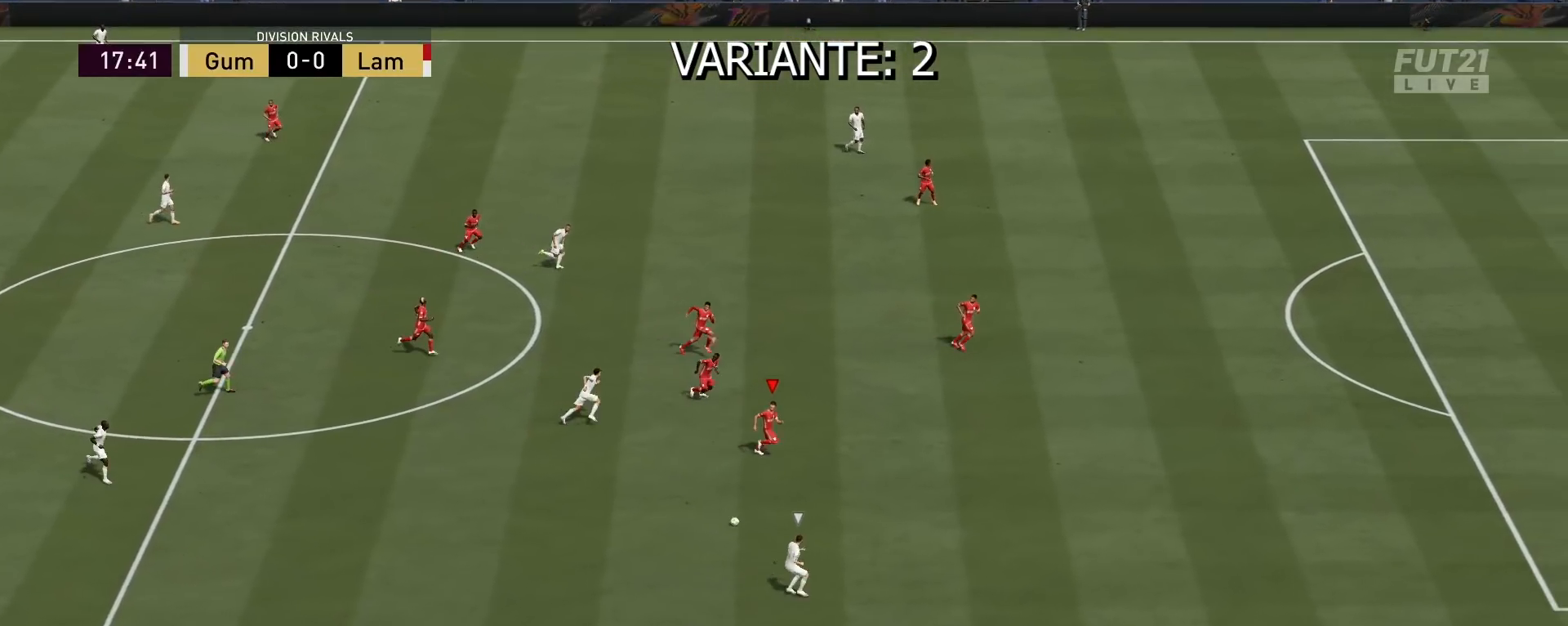
{"buttons": ["R2", "L3"], "left_stick": "down-right", "right_stick": "center", "events": []}
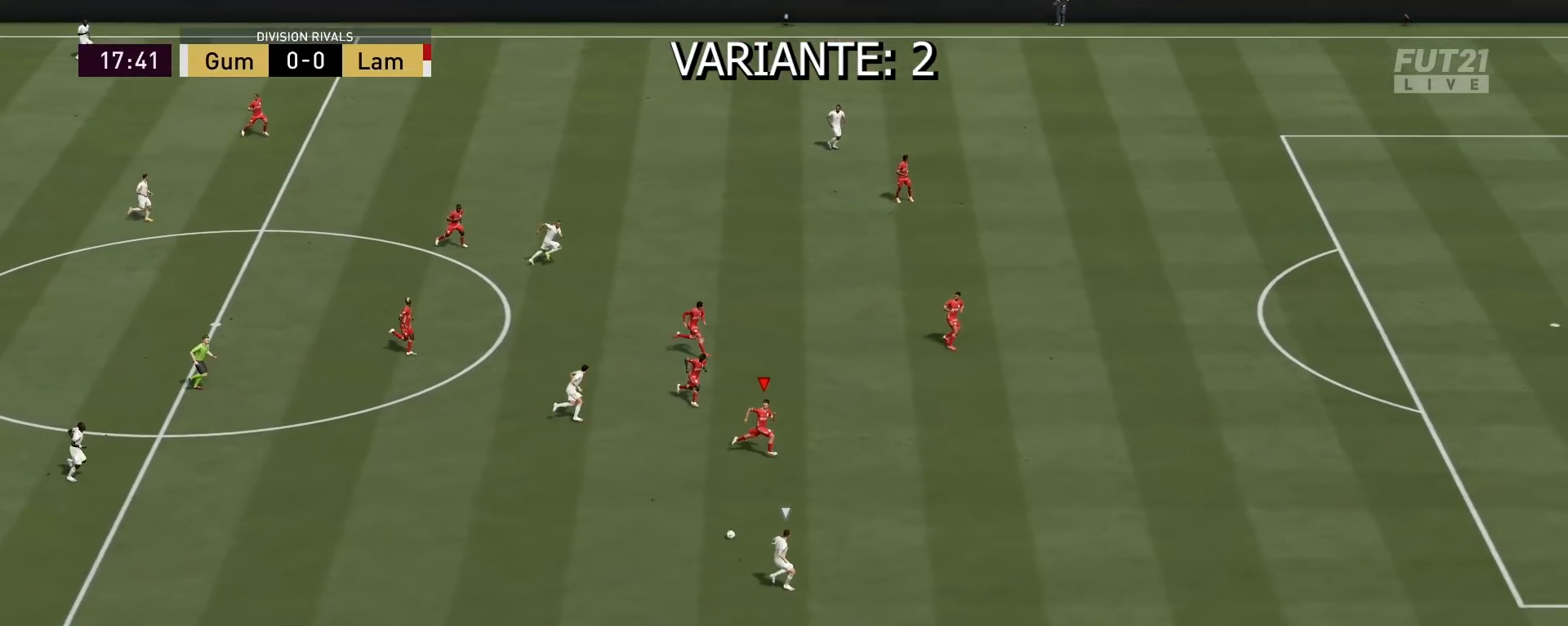
{"buttons": ["R2", "L3"], "left_stick": "down-right", "right_stick": "center", "events": []}